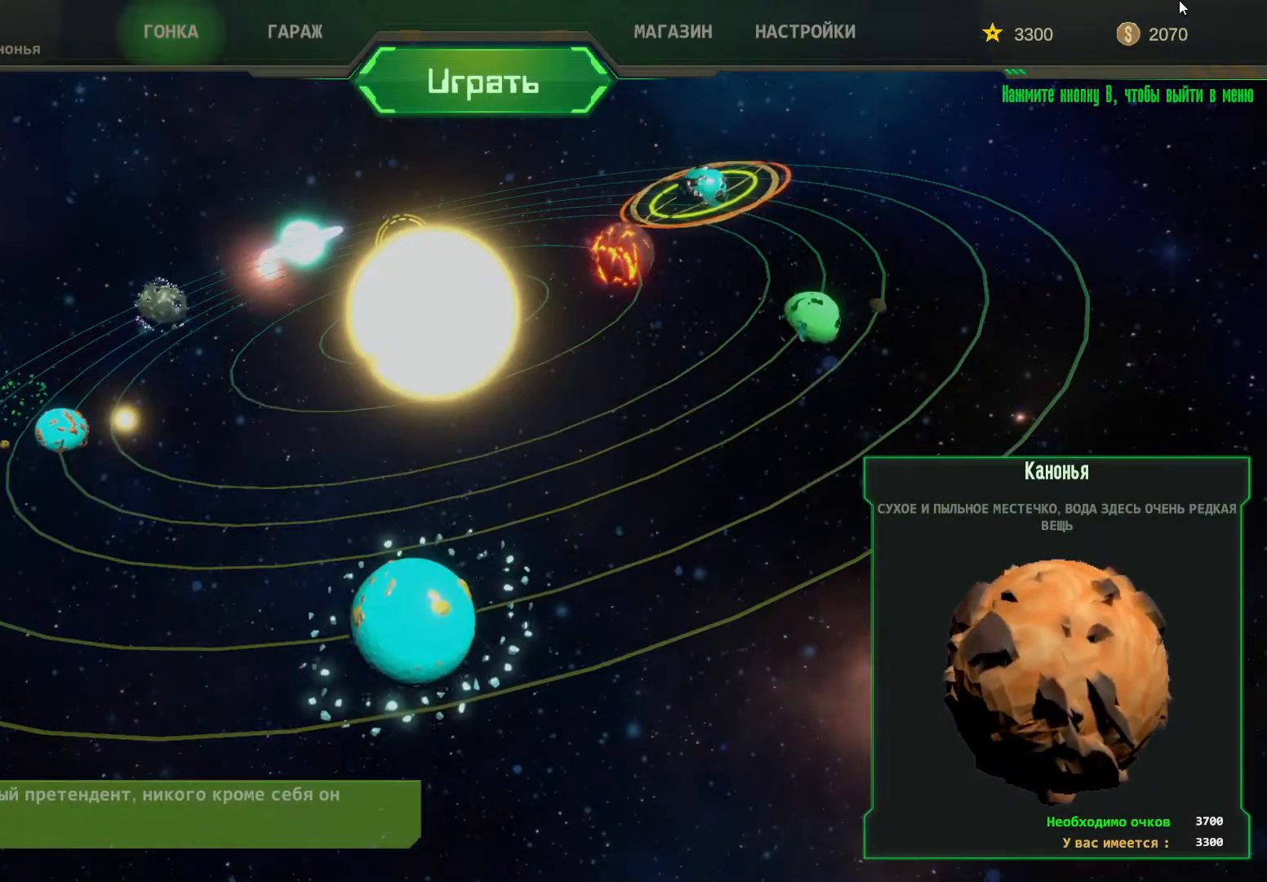
Gameplay with a controller (Xbox layout); each line is a JSON object with the inputs held at the frame after it. "events" lists button and stick changes between this image and that frame as [ms after this image, input, new state], when the widget could be followed in between. Not read: L3 R3.
{"buttons": [], "left_stick": "center", "right_stick": "center", "events": [[267, "R1", "down"], [433, "R1", "up"]]}
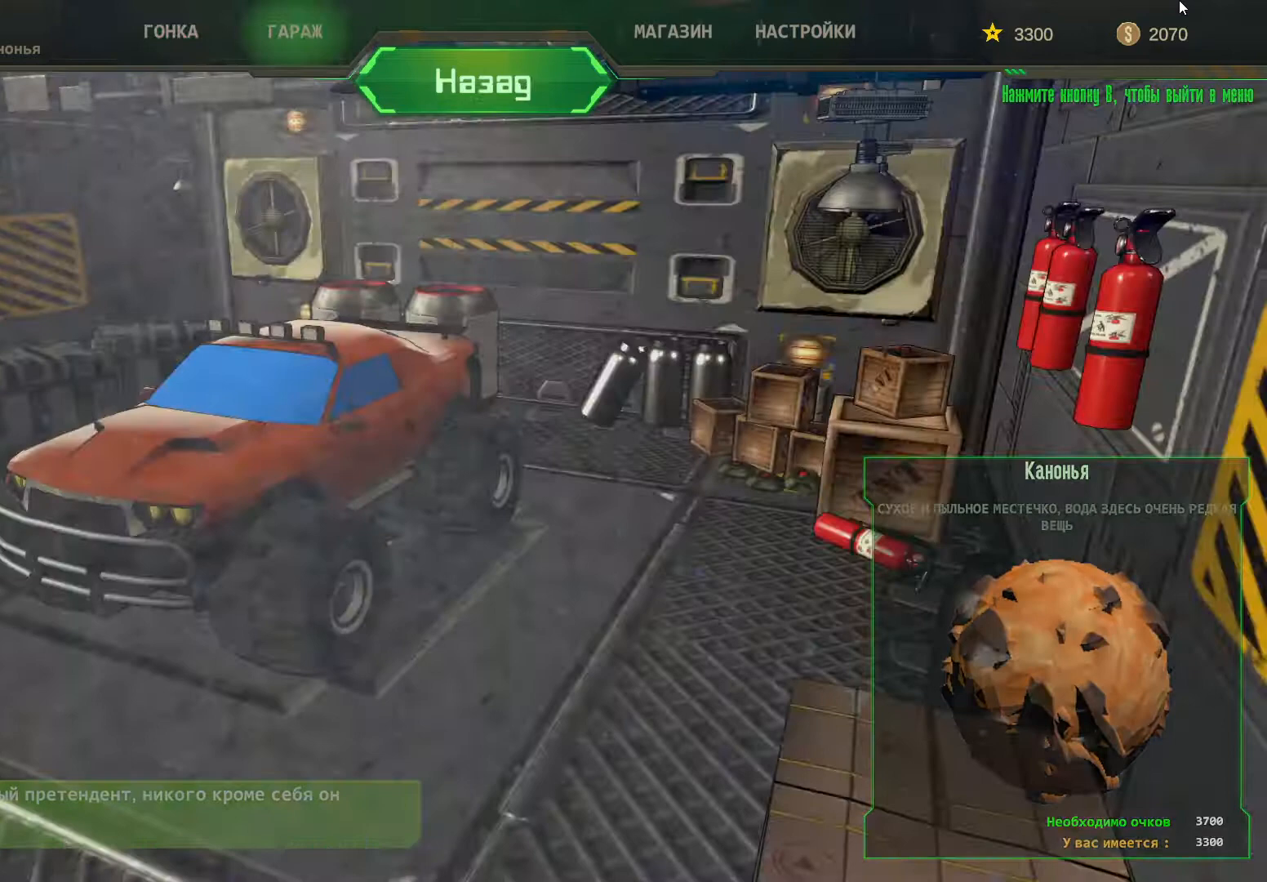
{"buttons": [], "left_stick": "center", "right_stick": "center", "events": [[300, "DPAD_DOWN", "down"], [400, "DPAD_DOWN", "up"]]}
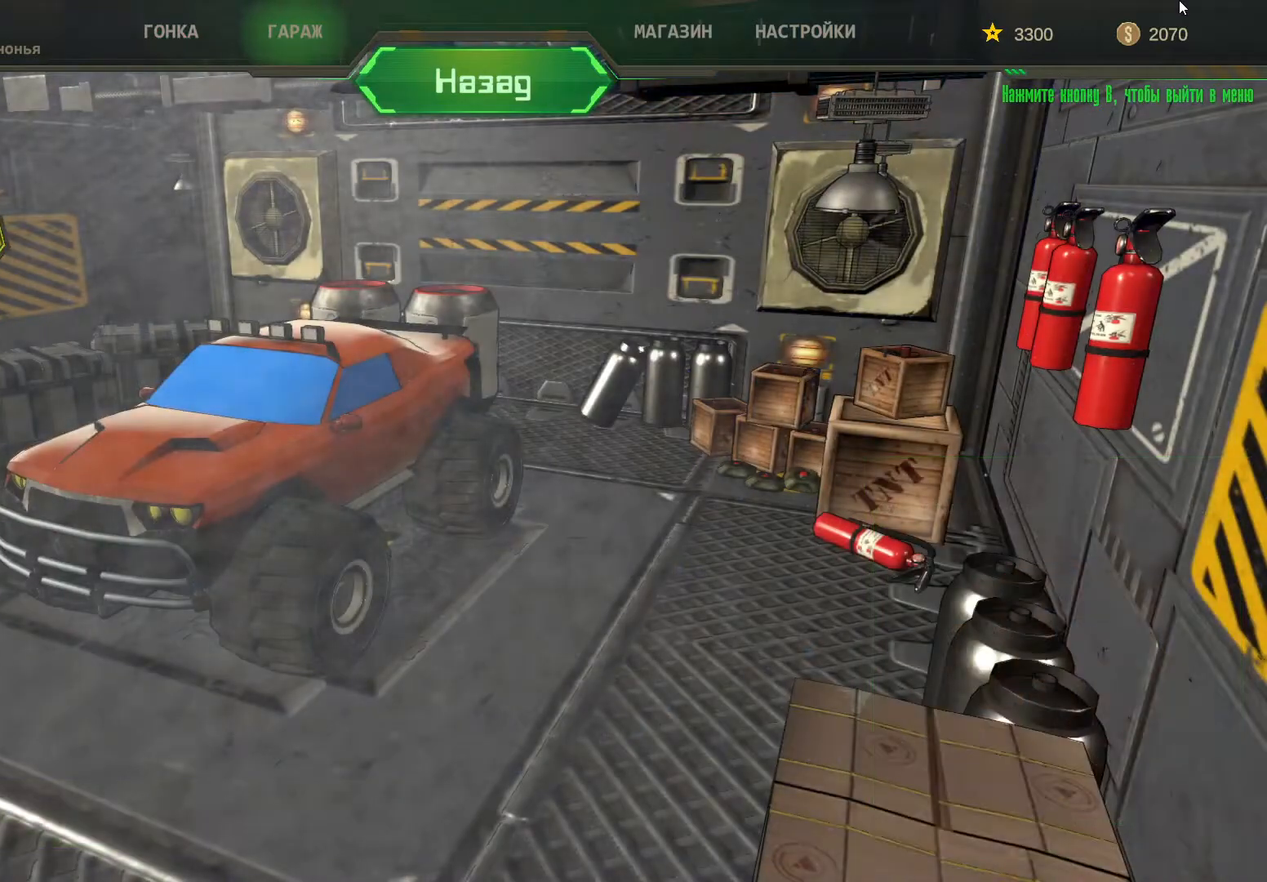
{"buttons": ["DPAD_UP"], "left_stick": "center", "right_stick": "center", "events": [[400, "DPAD_UP", "down"]]}
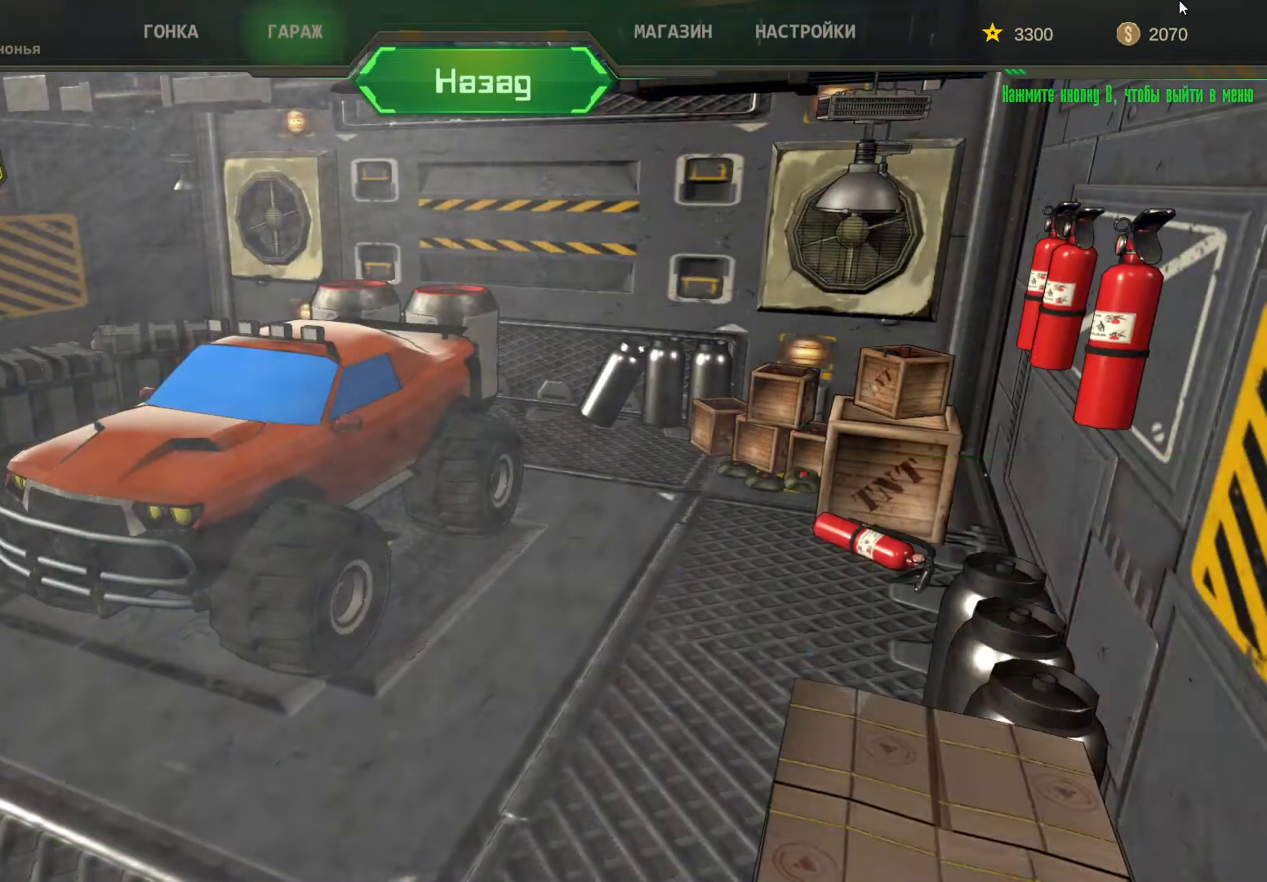
{"buttons": [], "left_stick": "center", "right_stick": "center", "events": [[33, "DPAD_UP", "up"], [167, "A", "down"], [300, "A", "up"]]}
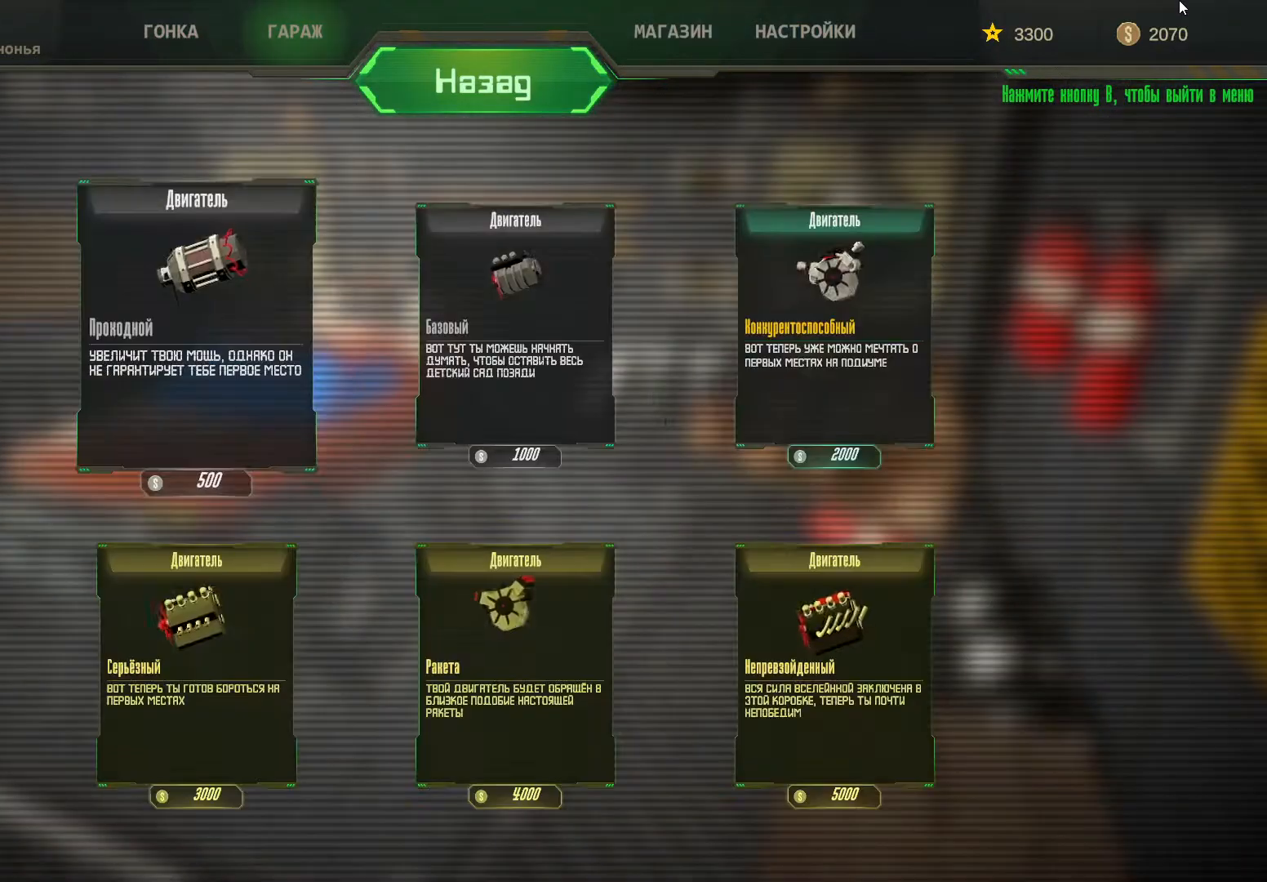
{"buttons": ["DPAD_RIGHT"], "left_stick": "center", "right_stick": "center", "events": [[267, "DPAD_RIGHT", "down"], [367, "DPAD_RIGHT", "up"], [467, "DPAD_RIGHT", "down"]]}
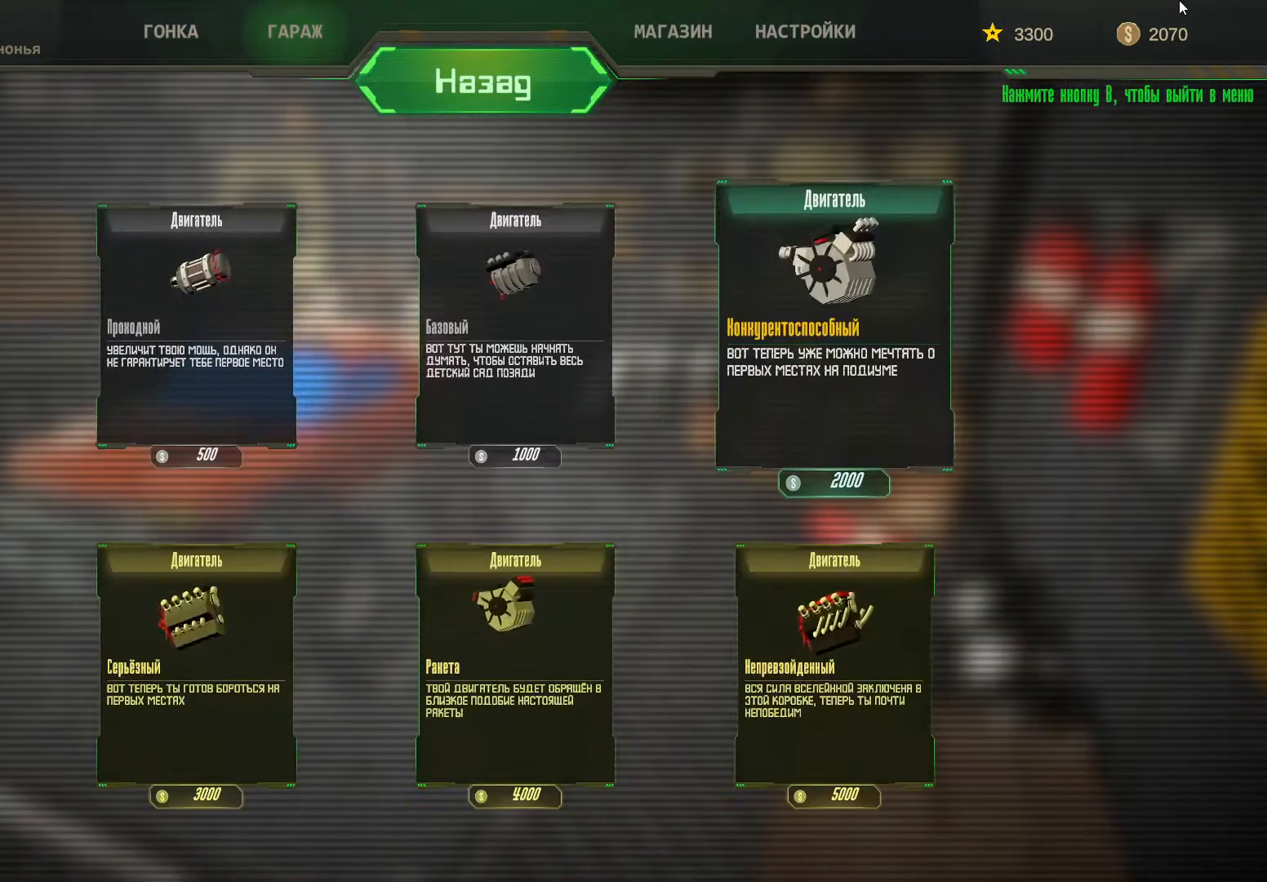
{"buttons": [], "left_stick": "center", "right_stick": "center", "events": [[67, "DPAD_RIGHT", "up"], [233, "A", "down"], [400, "A", "up"]]}
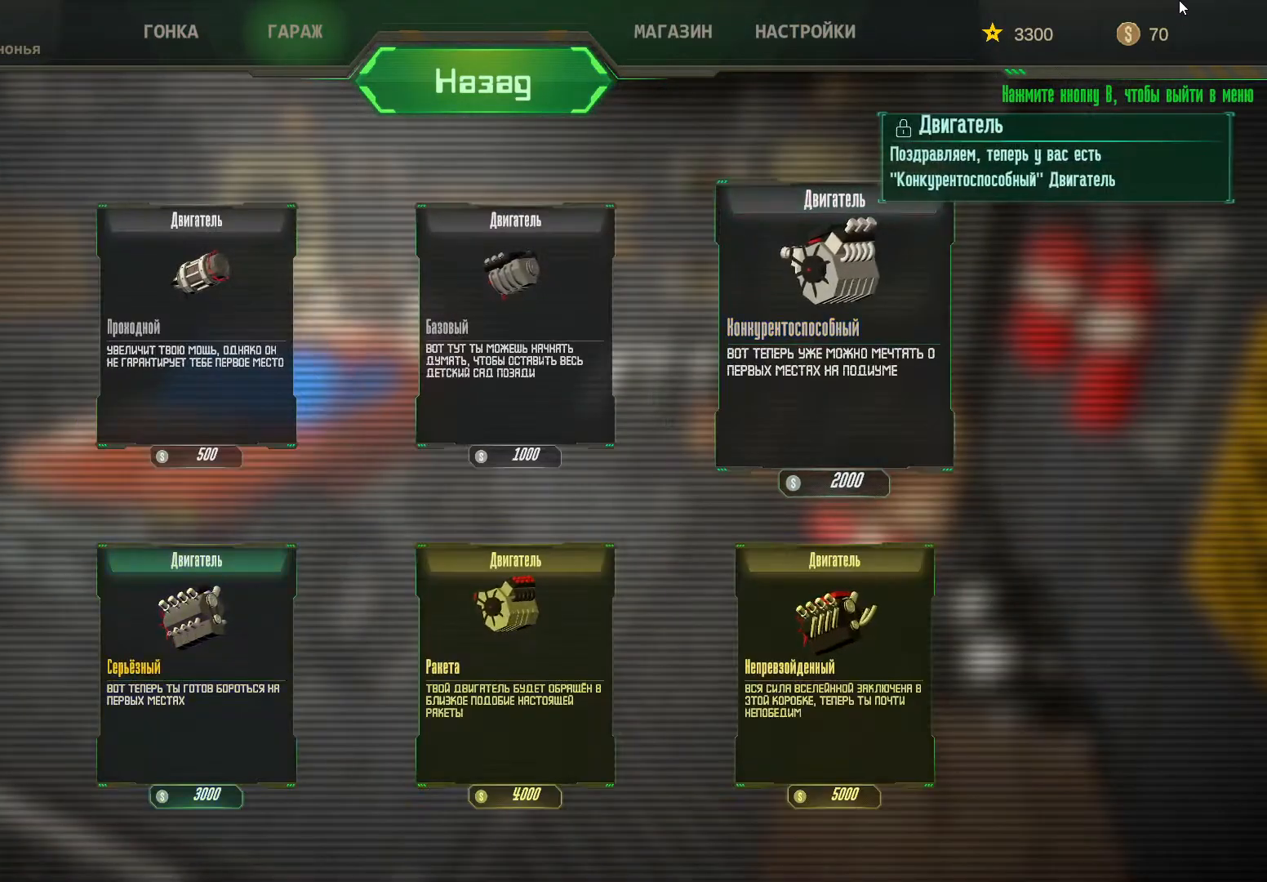
{"buttons": [], "left_stick": "center", "right_stick": "center", "events": []}
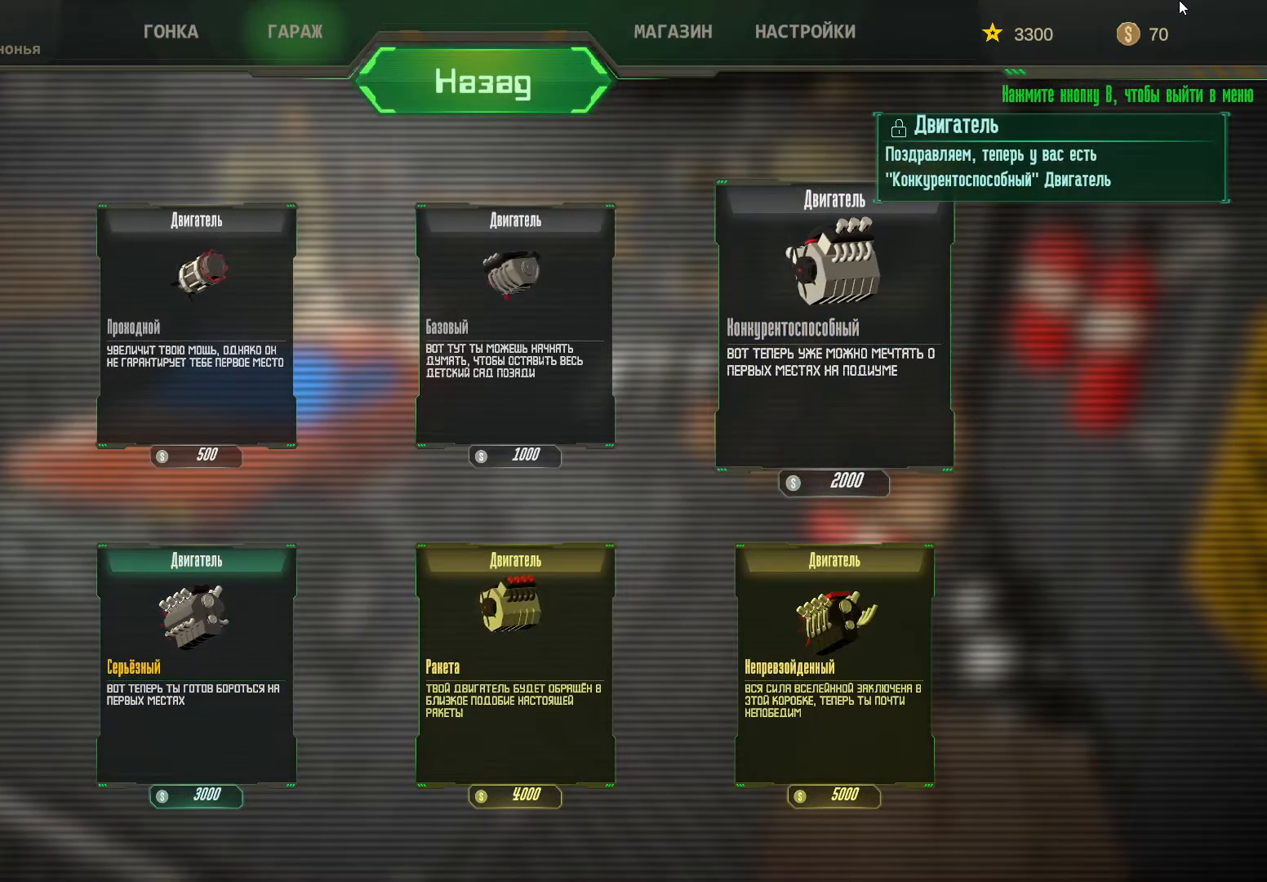
{"buttons": [], "left_stick": "center", "right_stick": "center", "events": [[100, "B", "down"], [200, "B", "up"]]}
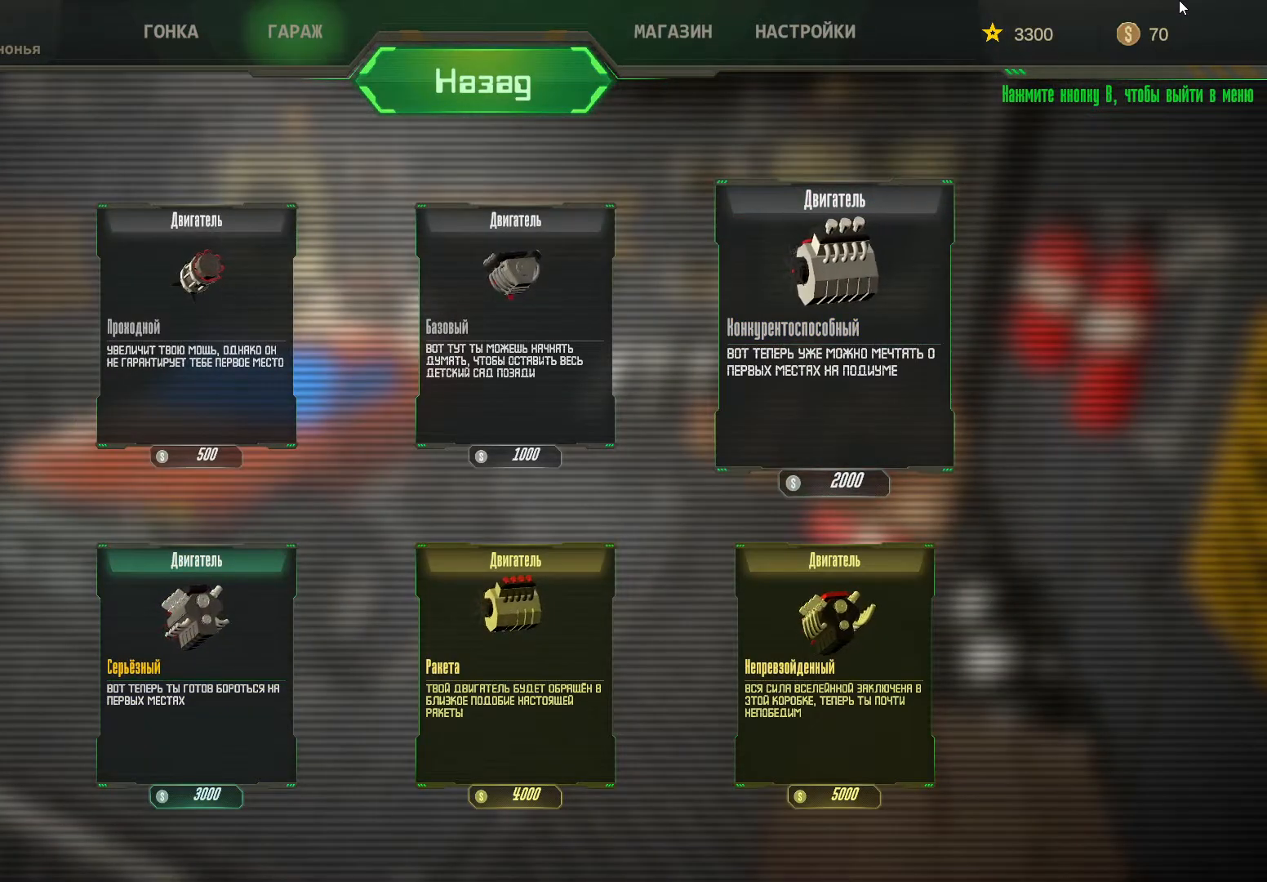
{"buttons": [], "left_stick": "center", "right_stick": "center", "events": [[100, "L1", "down"], [233, "L1", "up"]]}